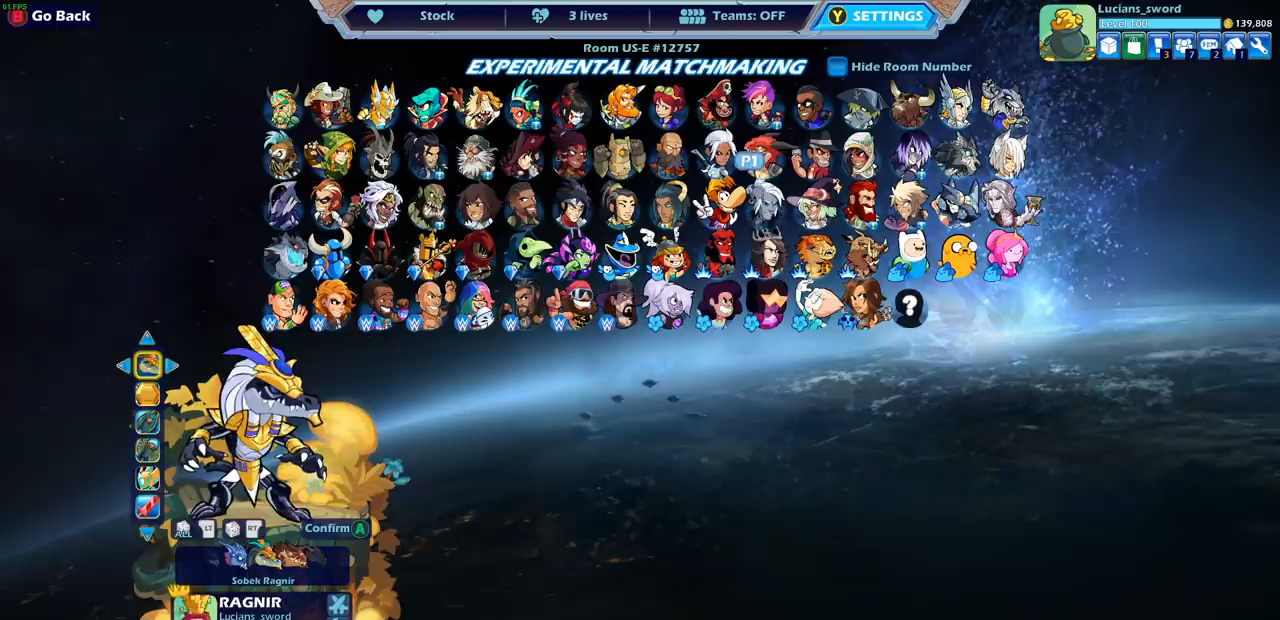
Gameplay with a controller (PlayStation layout); each line is a JSON object with the inputs held at the frame after it. "events" lists button and stick changes between this image and that frame as [ms after this image, input, new state], when the widget could be followed in between.
{"buttons": [], "left_stick": "center", "right_stick": "center", "events": [[67, "DPAD_RIGHT", "up"]]}
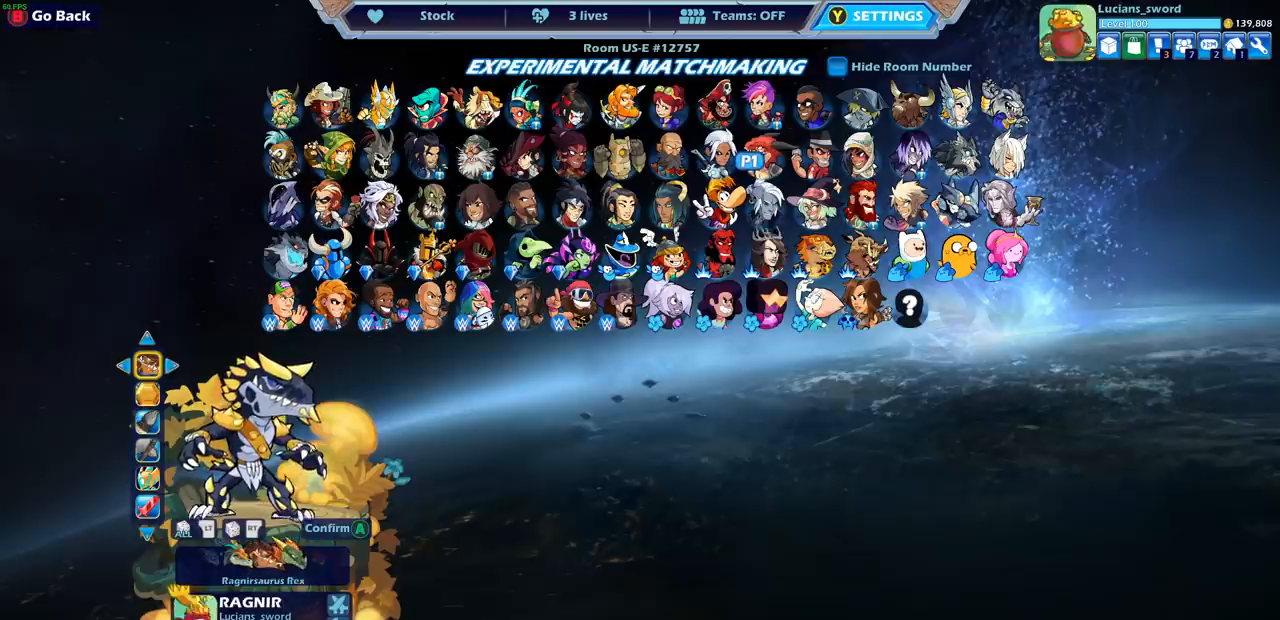
{"buttons": [], "left_stick": "center", "right_stick": "center", "events": [[100, "DPAD_LEFT", "down"], [200, "DPAD_LEFT", "up"], [300, "DPAD_LEFT", "down"], [417, "DPAD_LEFT", "up"]]}
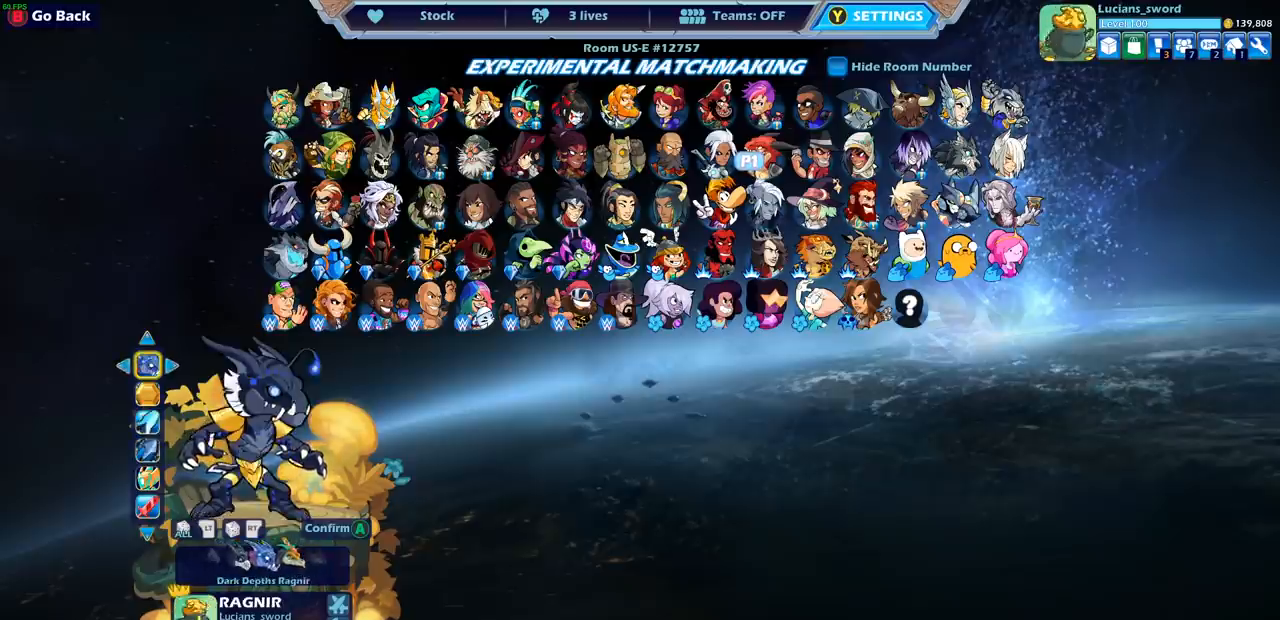
{"buttons": [], "left_stick": "center", "right_stick": "center", "events": [[67, "DPAD_LEFT", "down"], [133, "DPAD_LEFT", "up"]]}
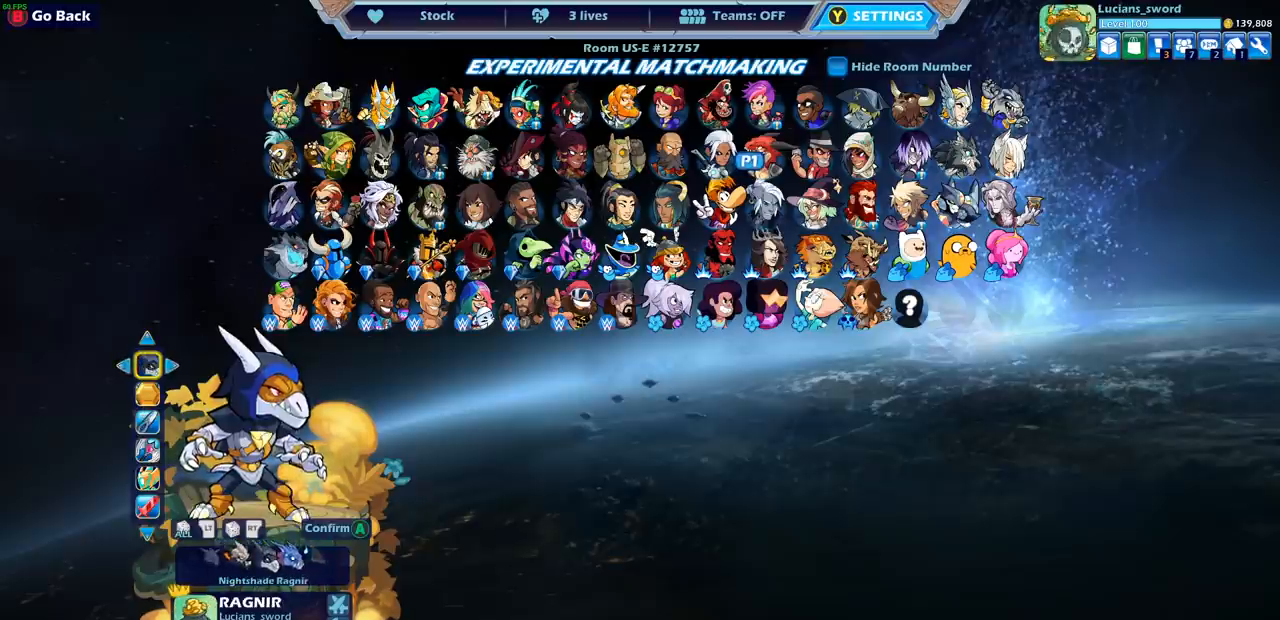
{"buttons": [], "left_stick": "center", "right_stick": "center", "events": [[50, "DPAD_LEFT", "down"], [150, "DPAD_LEFT", "up"]]}
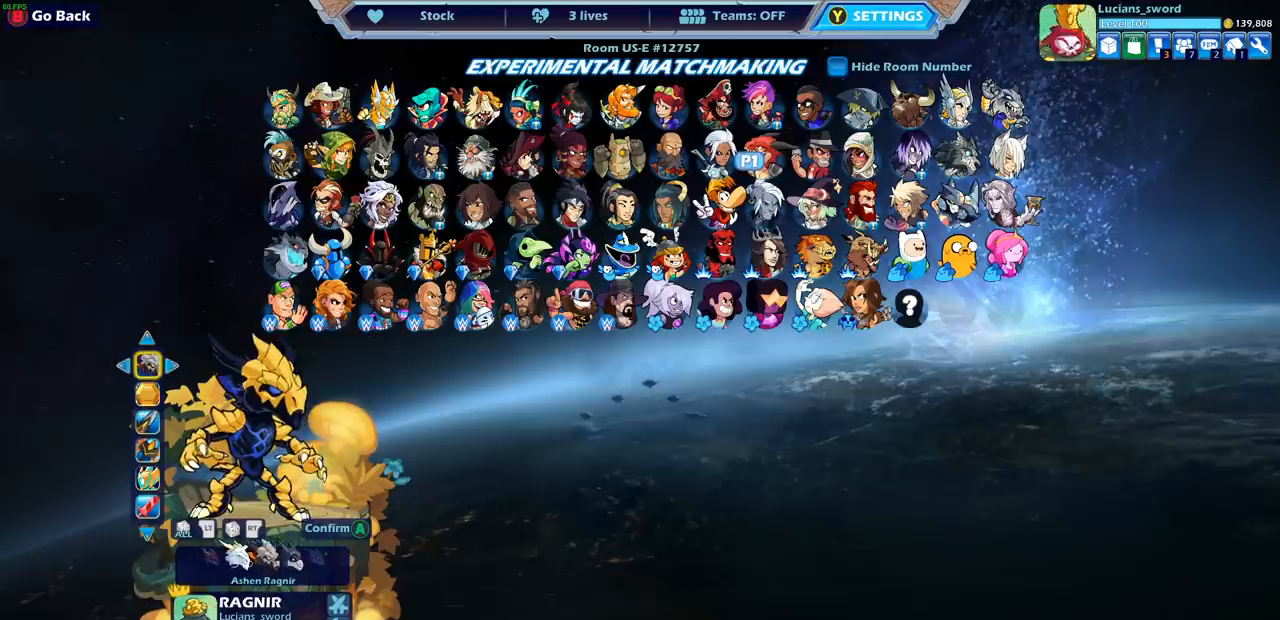
{"buttons": [], "left_stick": "center", "right_stick": "center", "events": []}
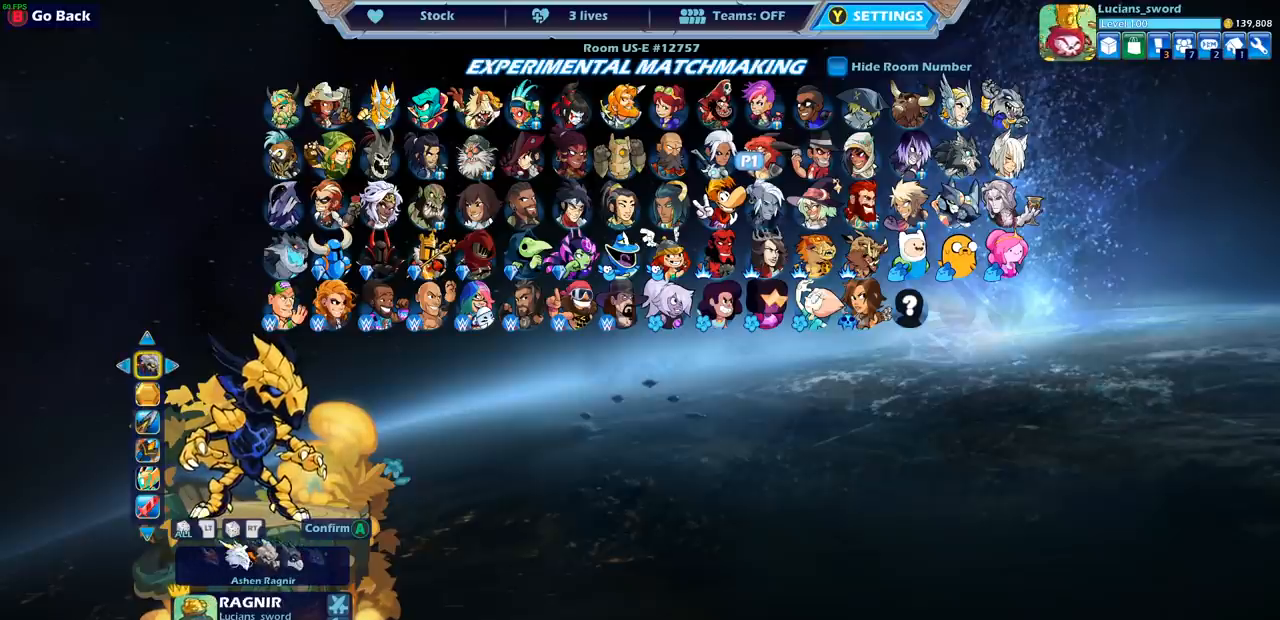
{"buttons": ["DPAD_RIGHT"], "left_stick": "center", "right_stick": "center", "events": [[283, "DPAD_RIGHT", "down"], [400, "DPAD_RIGHT", "up"], [467, "DPAD_RIGHT", "down"]]}
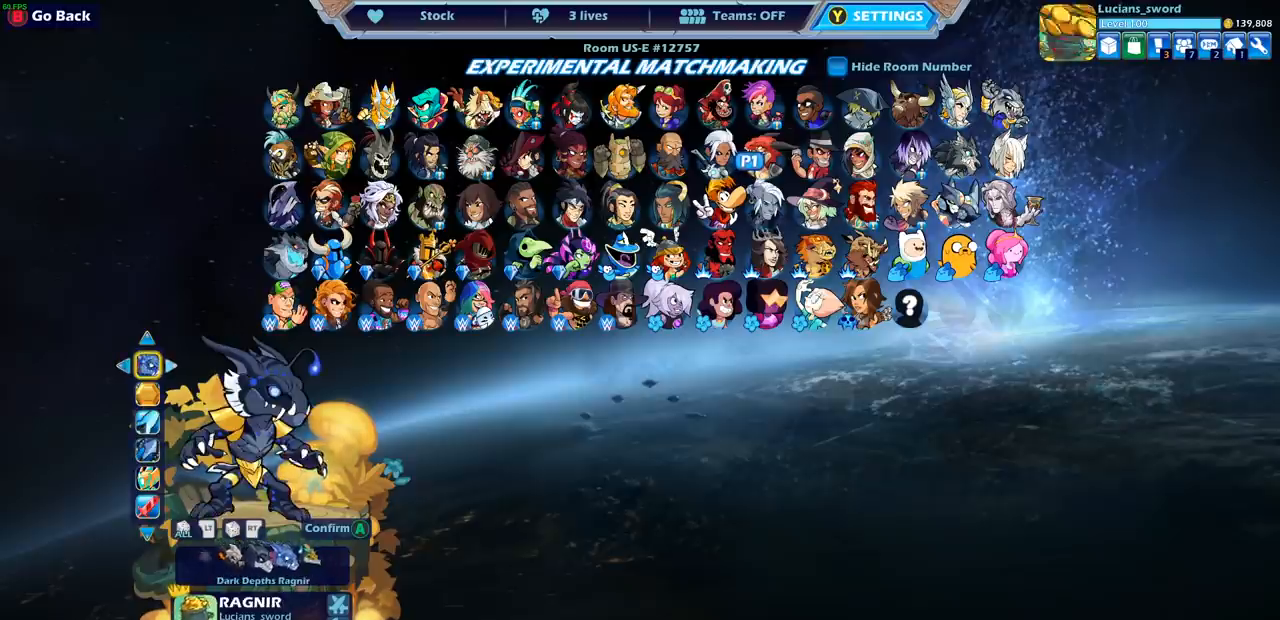
{"buttons": [], "left_stick": "center", "right_stick": "center", "events": [[67, "DPAD_RIGHT", "up"]]}
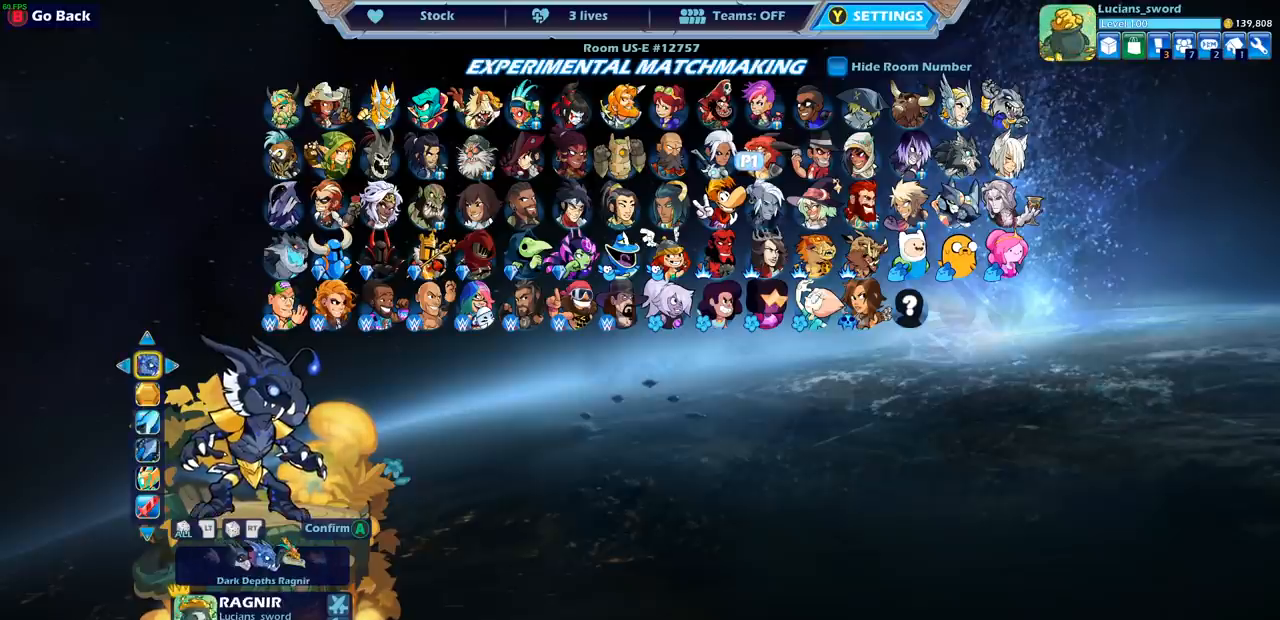
{"buttons": ["DPAD_LEFT"], "left_stick": "center", "right_stick": "center", "events": [[417, "DPAD_LEFT", "down"]]}
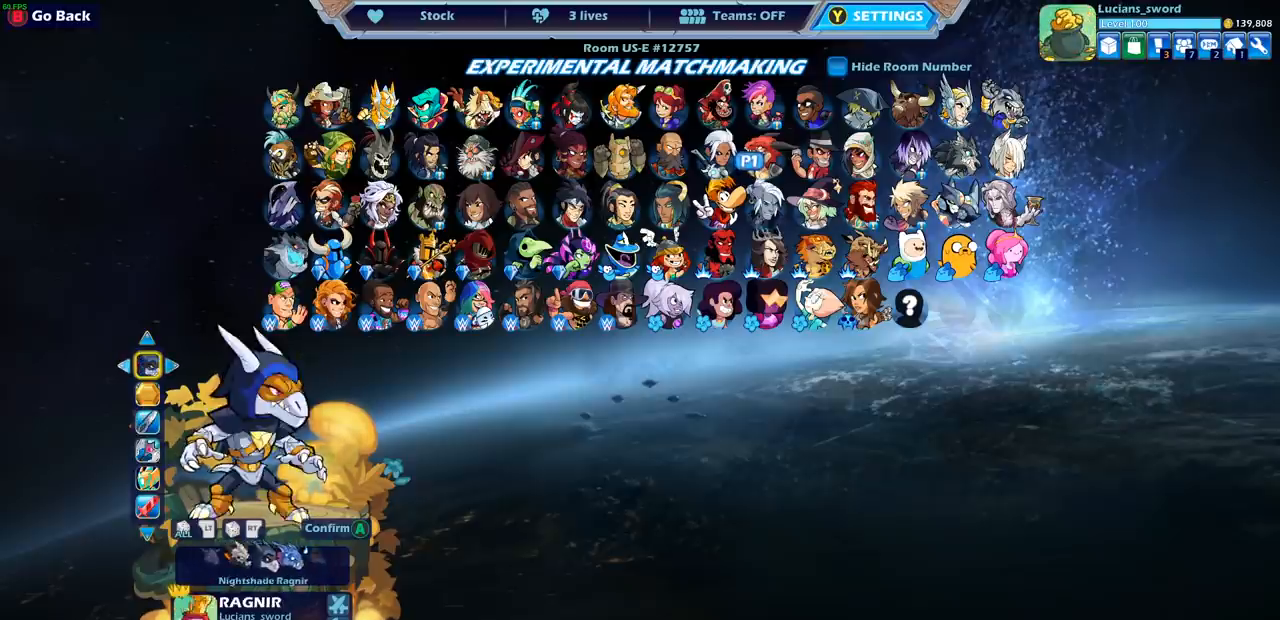
{"buttons": [], "left_stick": "center", "right_stick": "center", "events": [[33, "DPAD_LEFT", "up"], [83, "DPAD_LEFT", "down"], [183, "DPAD_LEFT", "up"]]}
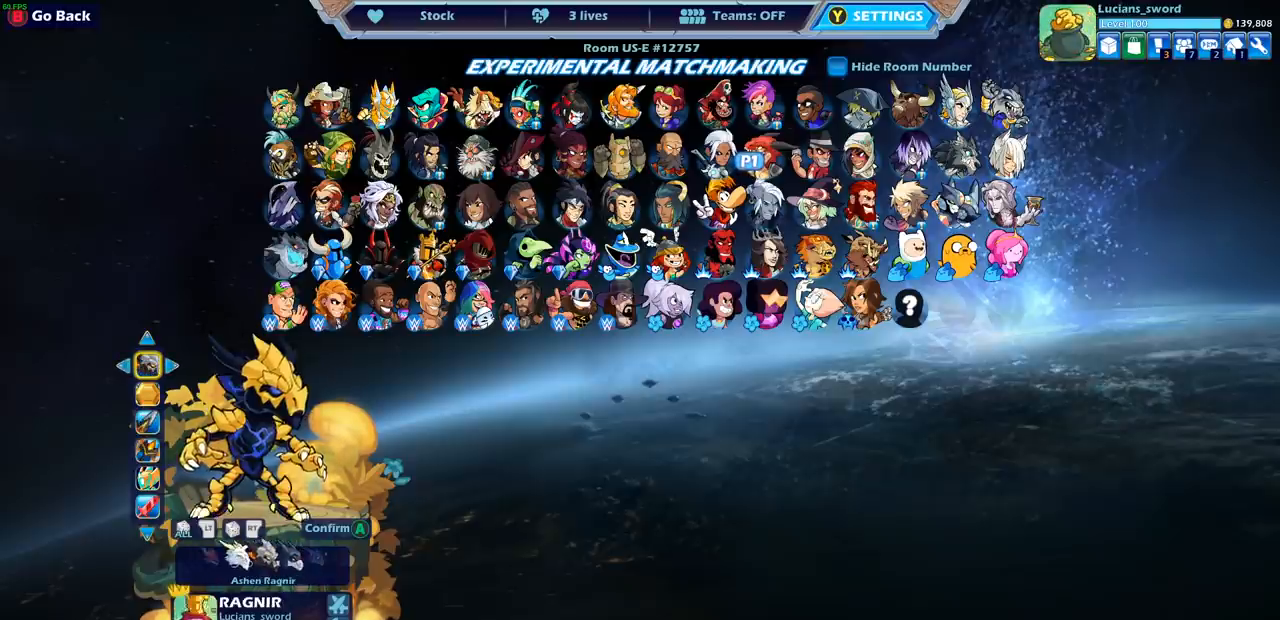
{"buttons": [], "left_stick": "center", "right_stick": "center", "events": [[100, "DPAD_RIGHT", "down"], [217, "DPAD_RIGHT", "up"], [283, "DPAD_RIGHT", "down"], [383, "DPAD_RIGHT", "up"]]}
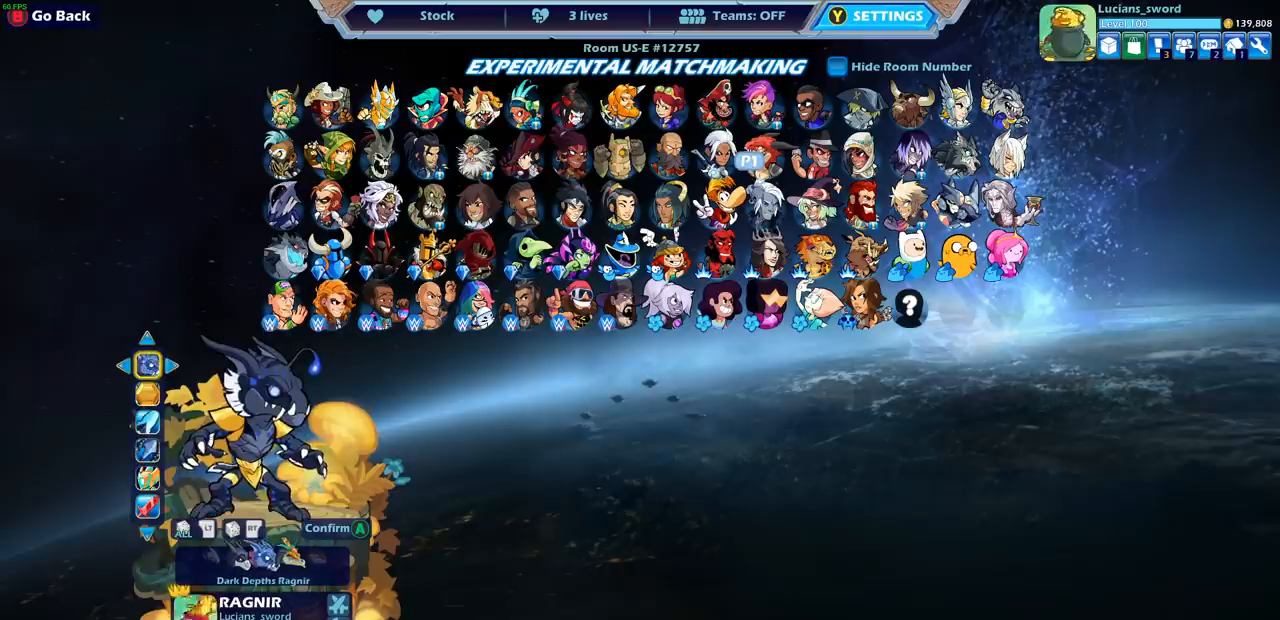
{"buttons": [], "left_stick": "center", "right_stick": "center", "events": []}
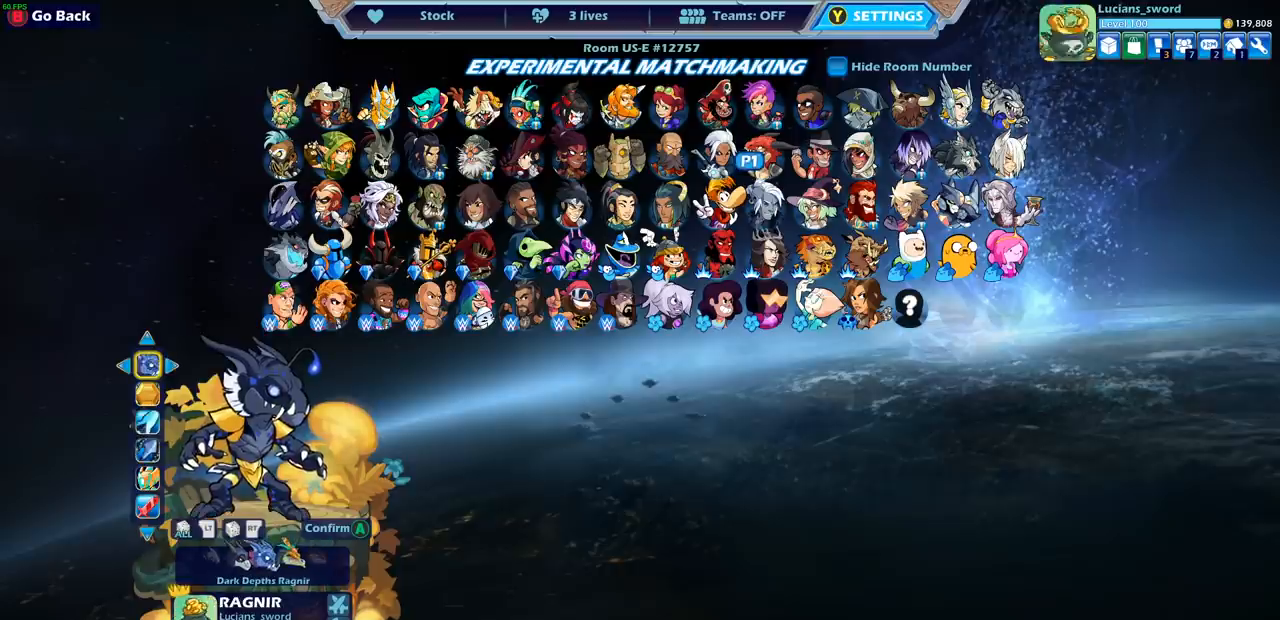
{"buttons": [], "left_stick": "center", "right_stick": "center", "events": [[383, "DPAD_LEFT", "down"], [483, "DPAD_LEFT", "up"]]}
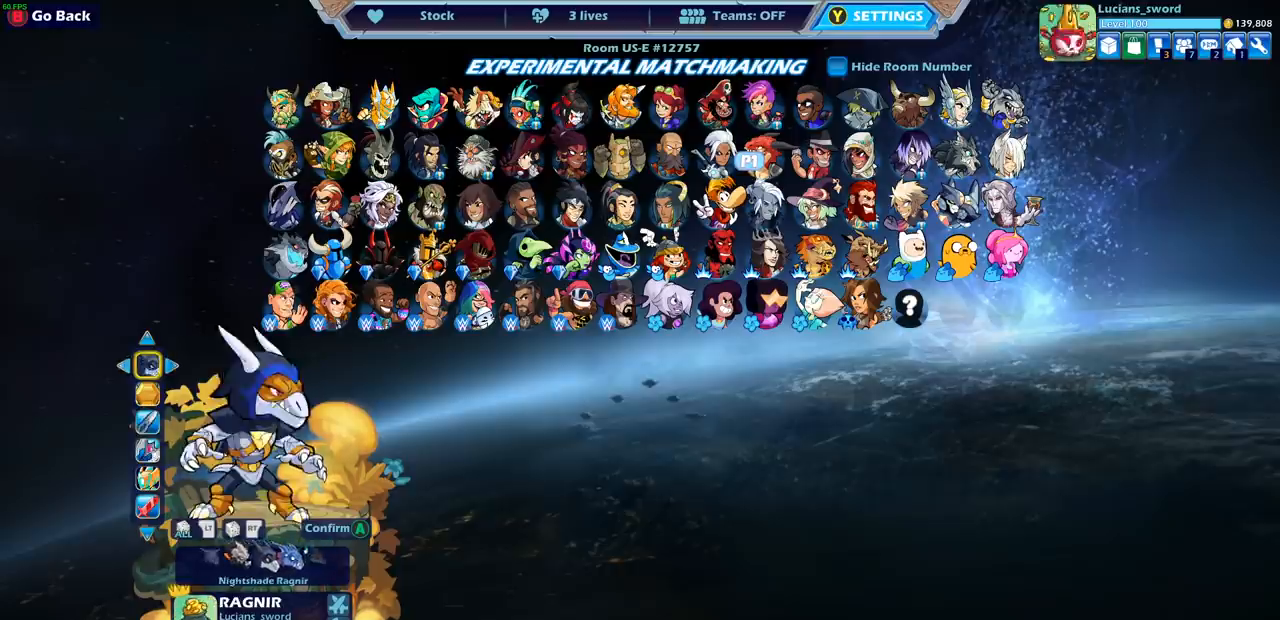
{"buttons": [], "left_stick": "center", "right_stick": "center", "events": [[50, "DPAD_LEFT", "down"], [150, "DPAD_LEFT", "up"]]}
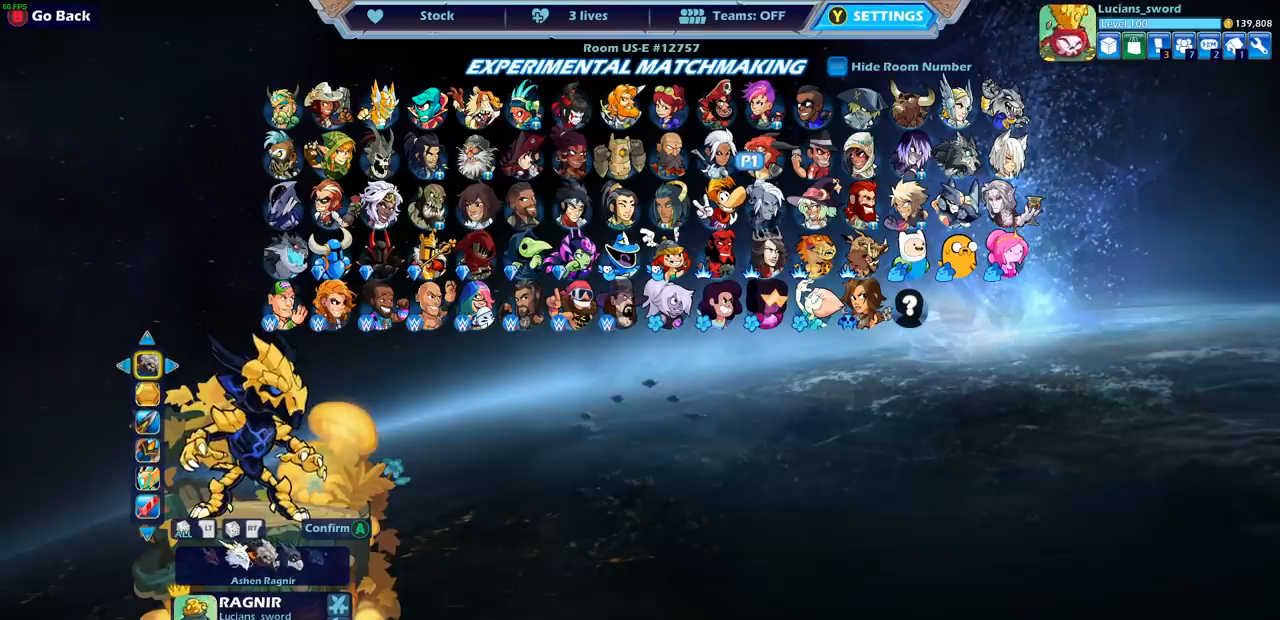
{"buttons": [], "left_stick": "center", "right_stick": "center", "events": [[200, "CROSS", "down"], [300, "CROSS", "up"]]}
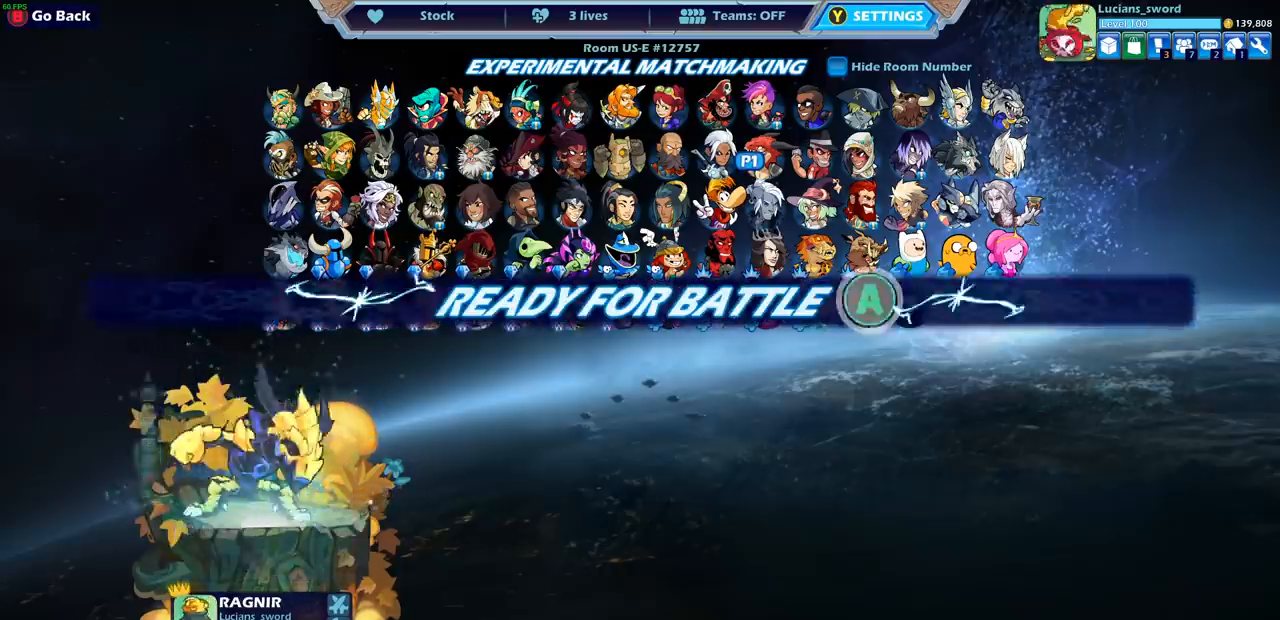
{"buttons": [], "left_stick": "center", "right_stick": "center", "events": [[150, "CROSS", "down"], [200, "CROSS", "up"]]}
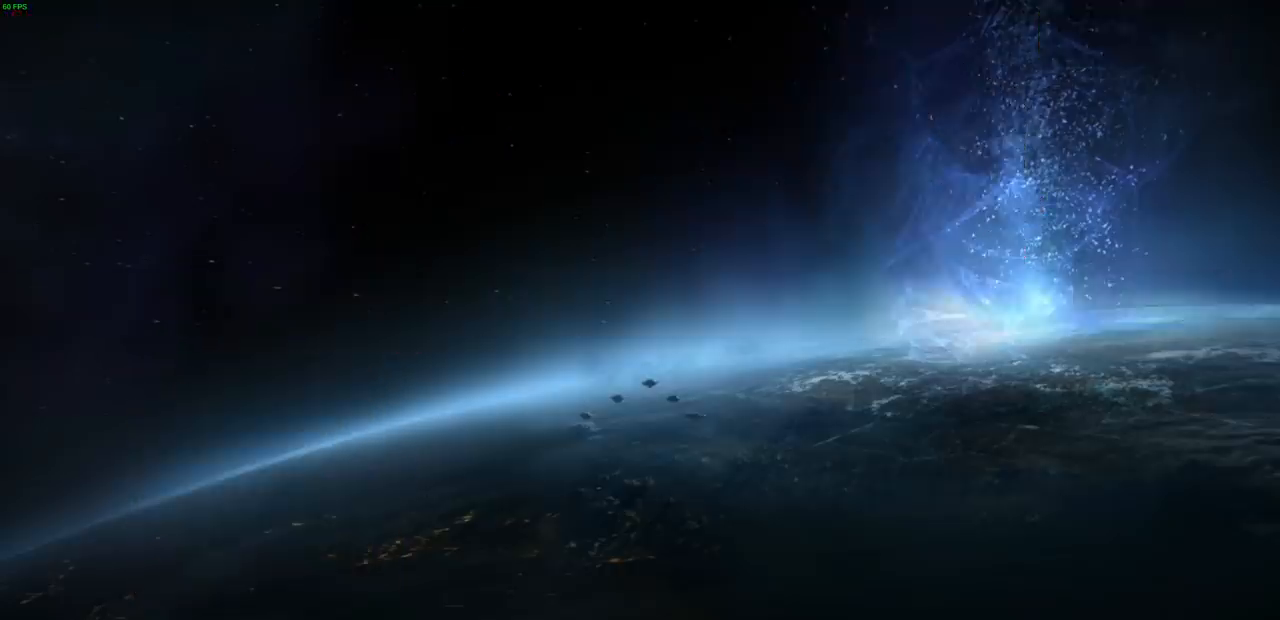
{"buttons": [], "left_stick": "center", "right_stick": "center", "events": []}
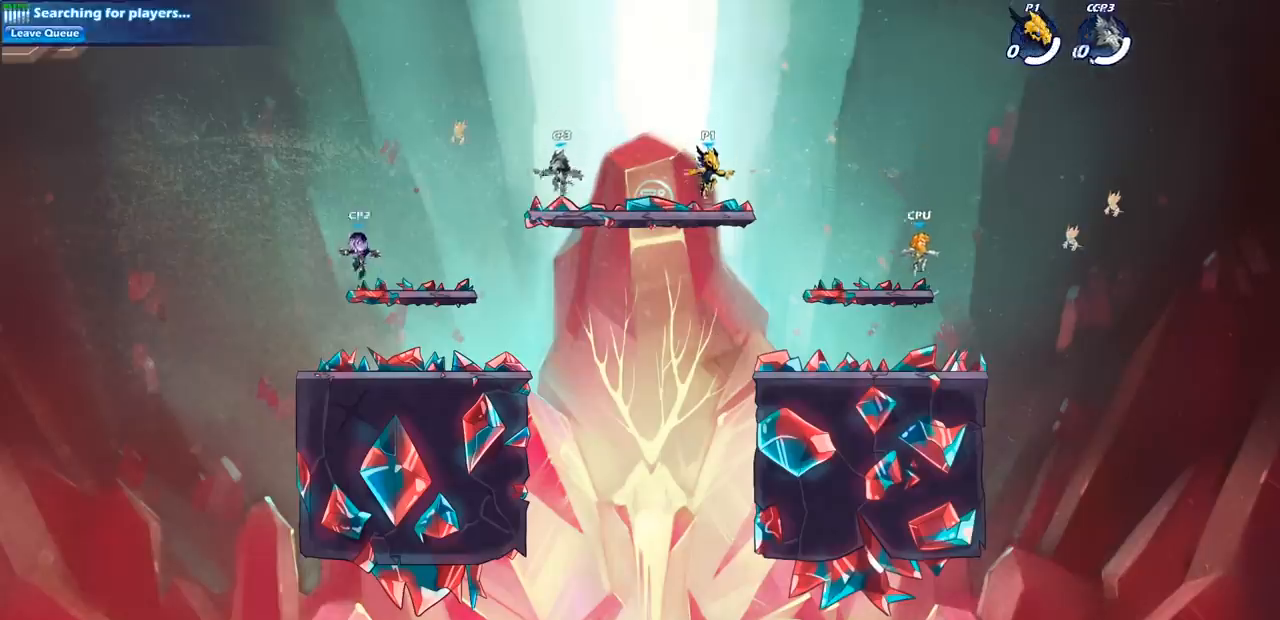
{"buttons": ["R2"], "left_stick": "up-left", "right_stick": "center", "events": [[350, "left_stick", "up-left"], [500, "R2", "down"]]}
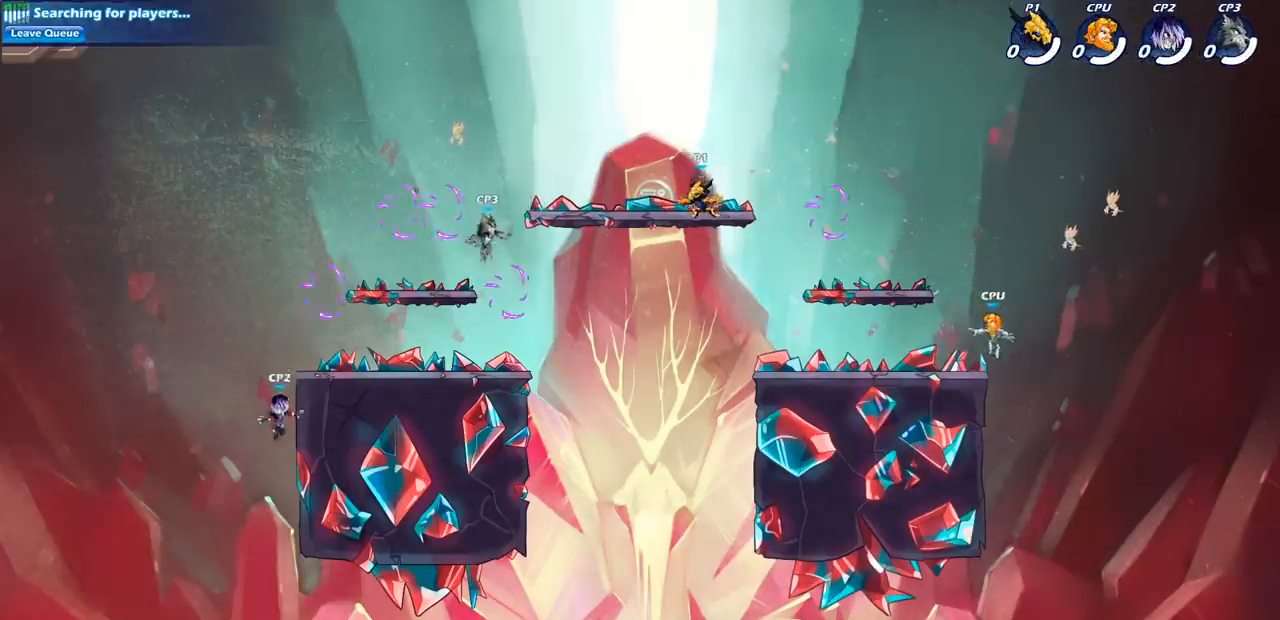
{"buttons": [], "left_stick": "right", "right_stick": "center", "events": [[117, "left_stick", "center"], [150, "R2", "up"], [283, "left_stick", "right"]]}
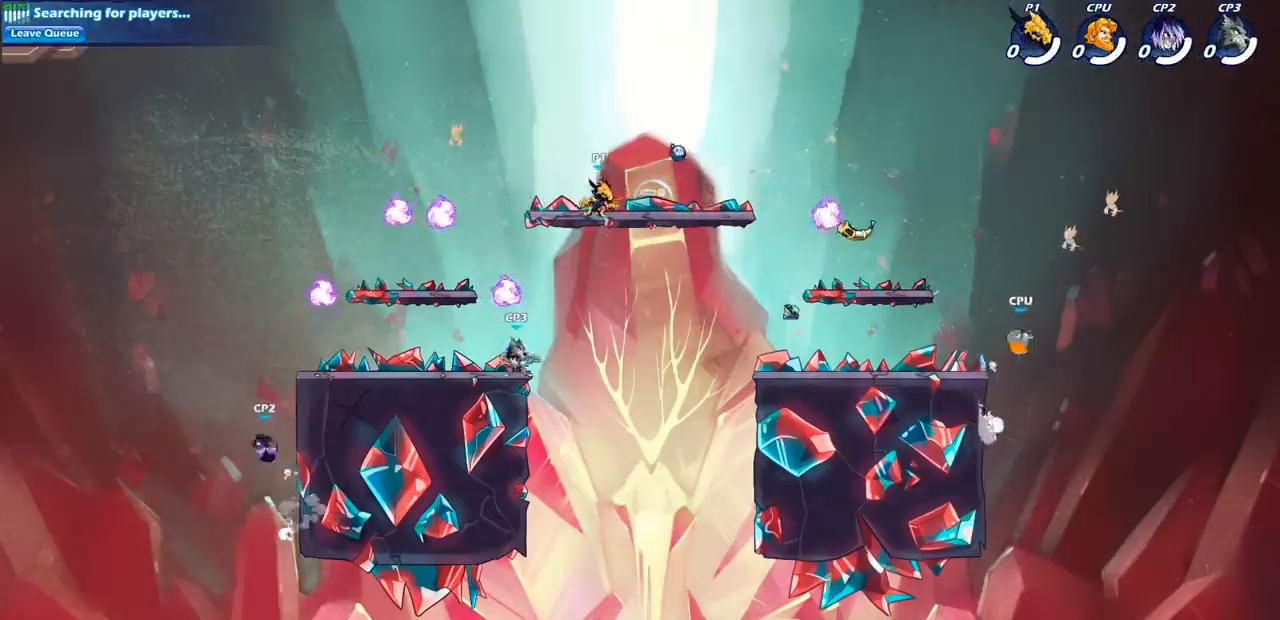
{"buttons": [], "left_stick": "right", "right_stick": "center", "events": [[17, "R2", "down"], [150, "R2", "up"], [350, "R1", "down"], [467, "R1", "up"]]}
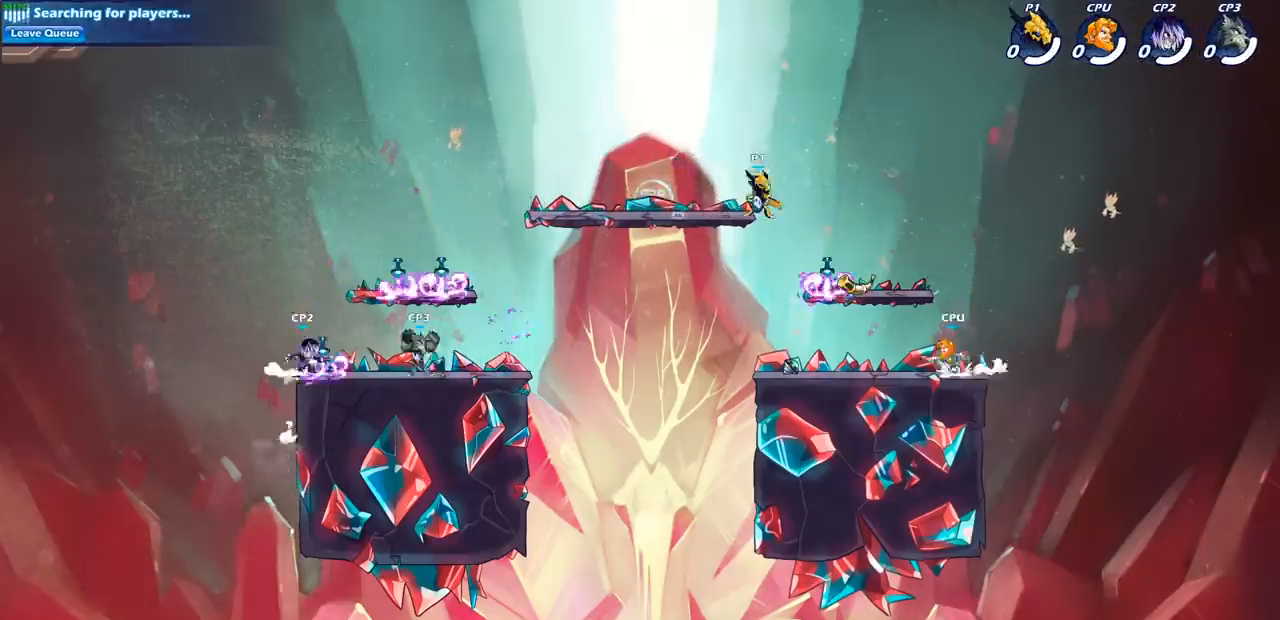
{"buttons": [], "left_stick": "left", "right_stick": "center", "events": [[83, "left_stick", "center"], [183, "left_stick", "left"]]}
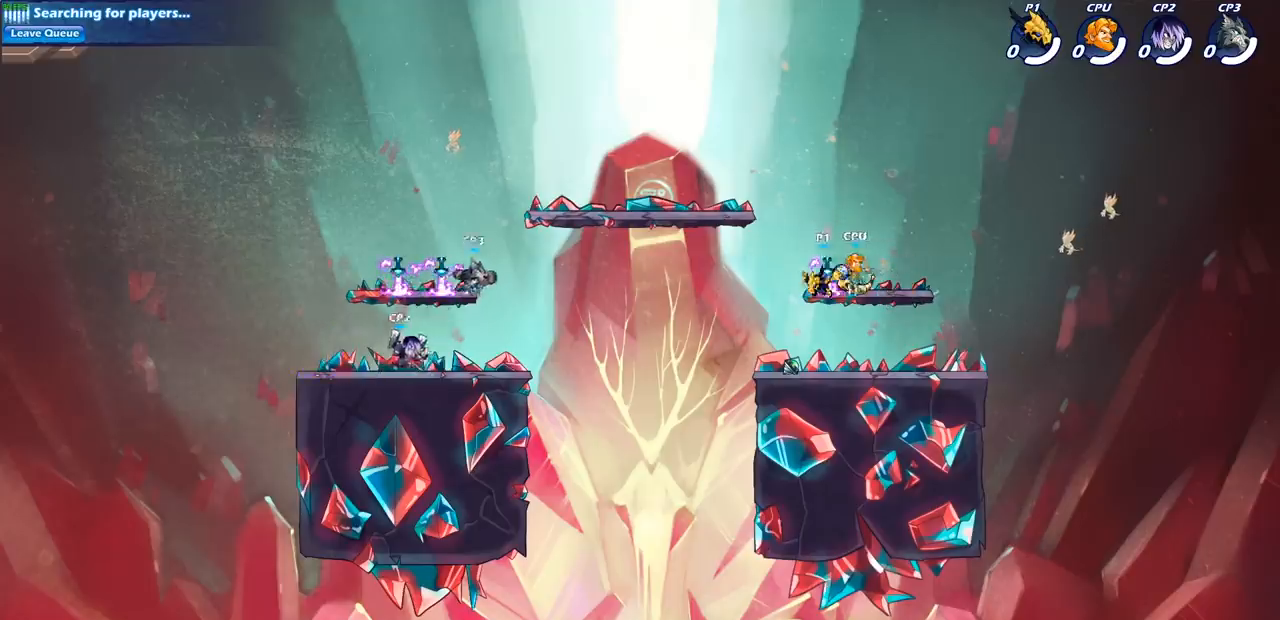
{"buttons": ["CIRCLE"], "left_stick": "up-left", "right_stick": "center", "events": [[33, "left_stick", "right"], [183, "left_stick", "up-left"], [200, "CIRCLE", "down"], [317, "left_stick", "right"], [433, "left_stick", "up-left"]]}
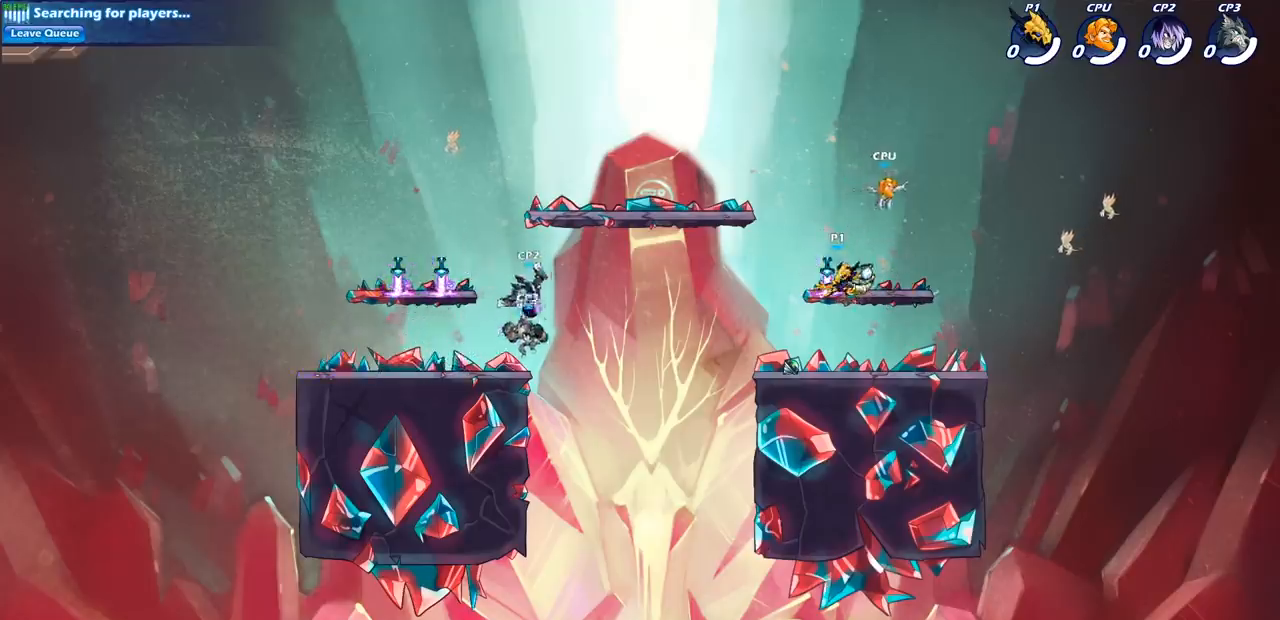
{"buttons": [], "left_stick": "center", "right_stick": "center", "events": [[67, "left_stick", "right"], [167, "left_stick", "left"], [300, "left_stick", "right"], [350, "left_stick", "left"], [467, "CIRCLE", "up"], [467, "left_stick", "center"]]}
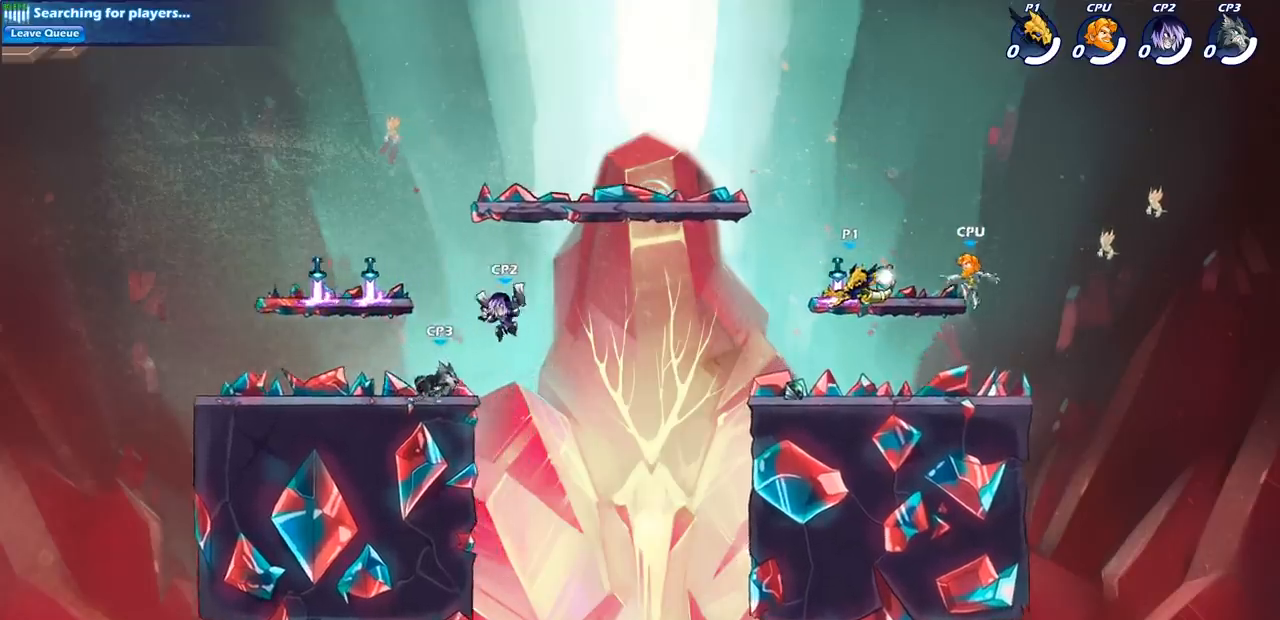
{"buttons": [], "left_stick": "left", "right_stick": "center", "events": [[333, "left_stick", "left"], [417, "R1", "down"], [483, "R1", "up"]]}
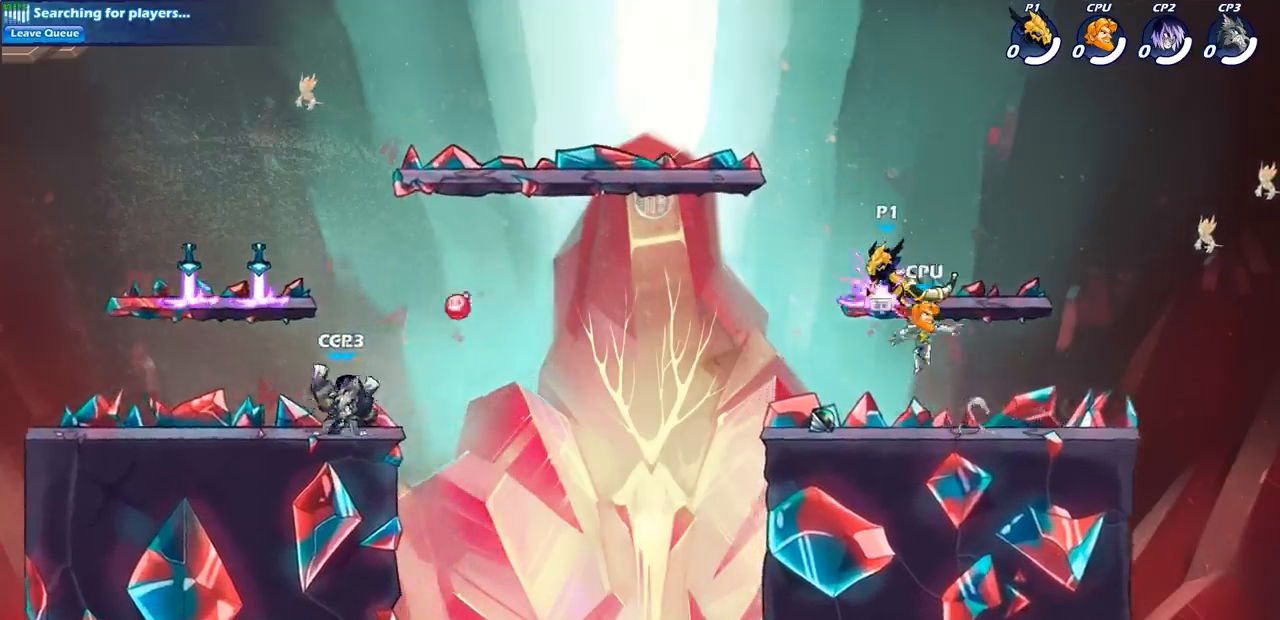
{"buttons": [], "left_stick": "center", "right_stick": "center", "events": [[67, "R2", "down"], [250, "R2", "up"], [383, "left_stick", "down"], [500, "left_stick", "center"]]}
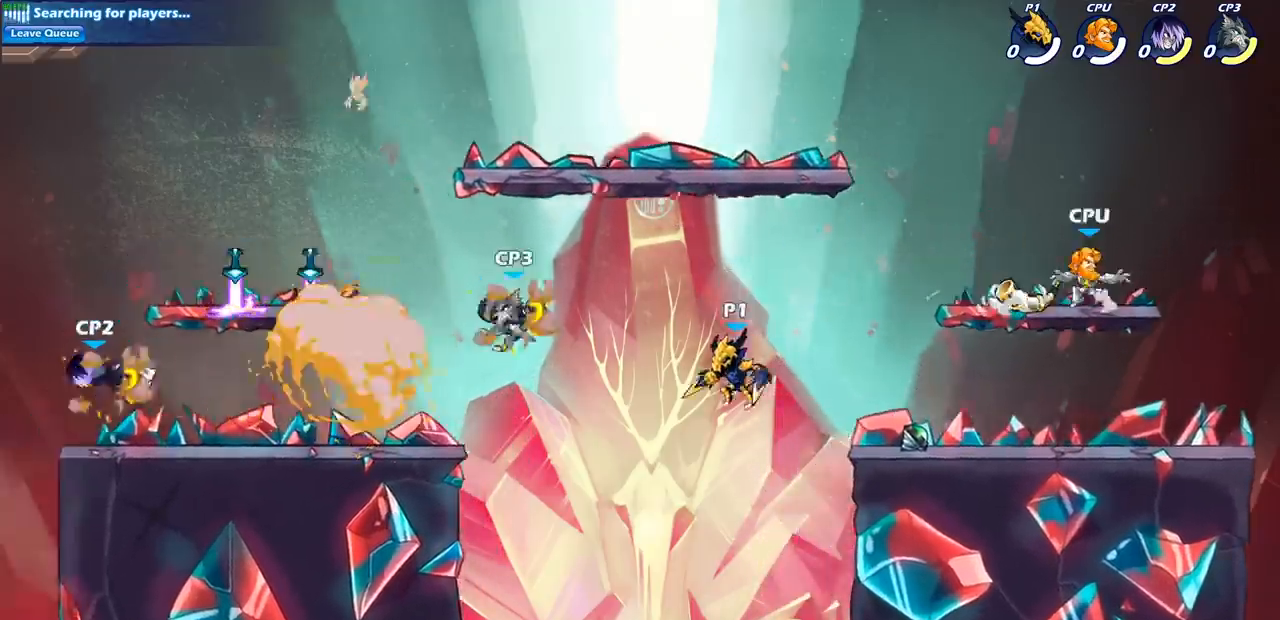
{"buttons": ["CIRCLE", "R2"], "left_stick": "left", "right_stick": "center", "events": [[33, "left_stick", "left"], [133, "CROSS", "down"], [300, "CROSS", "up"], [433, "R2", "down"], [450, "CIRCLE", "down"]]}
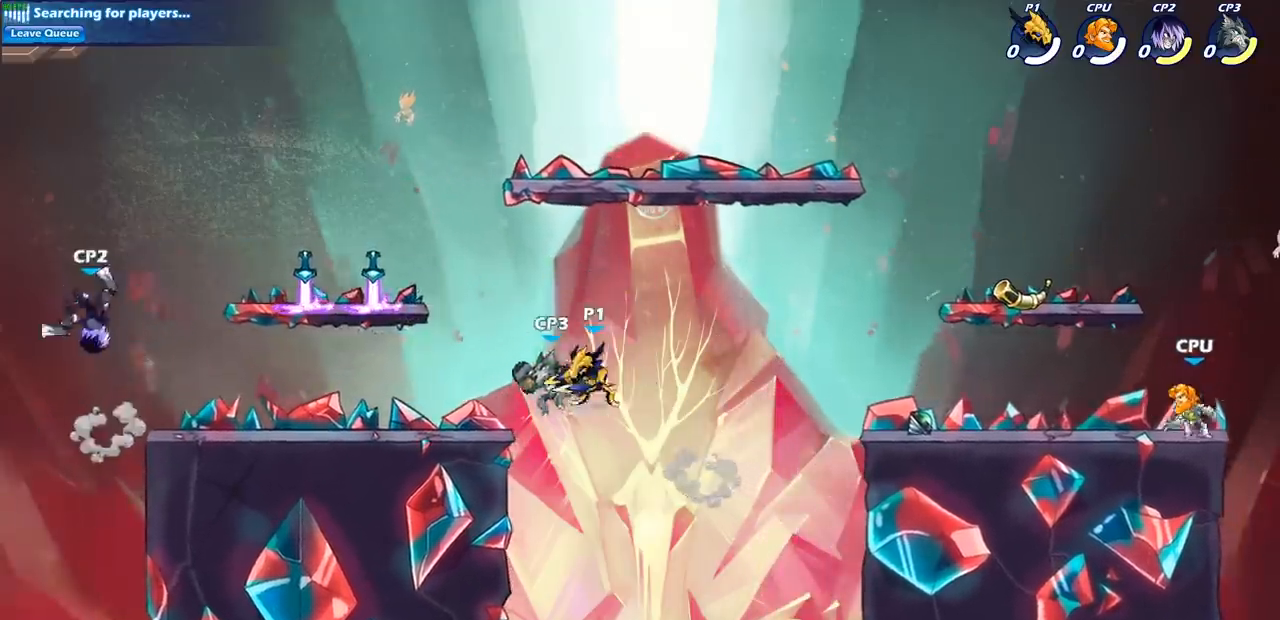
{"buttons": [], "left_stick": "center", "right_stick": "center", "events": [[50, "CIRCLE", "up"], [50, "R2", "up"], [433, "left_stick", "center"]]}